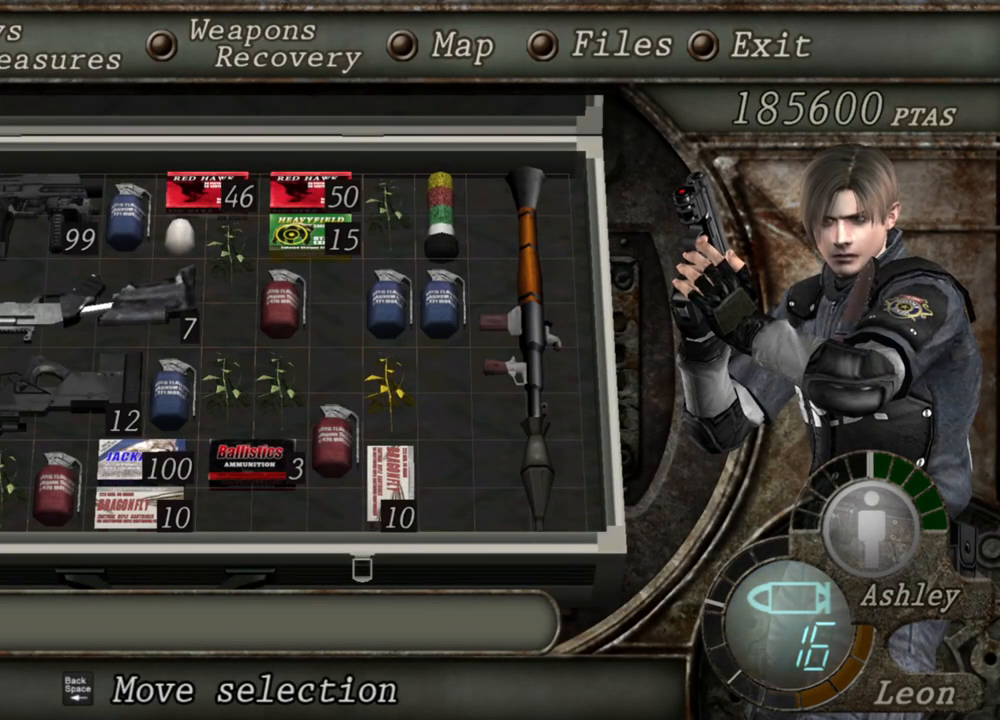
Gameplay with keyboard and mouse; each line is a JSON object with the keys and mouse buttons held at the frame after it. "events" lists presses ("down") and releases ("up") of "1", "2", "3", "4", "5", "a", "alt", "b", "c", "ctrl", "d", "e", "f", "g", "q", "r", "s", "shift", "space", "t", "tab", "tilde", "v", "w", "x", "z", "mouse_left", "mouse_wheel", "mouse_right", "mouse_mb4" and "mouse_mb5" between this image and that frame as [ms after this image, input, new state], when the widget could be followed in between. "mouse_left", "mouse_wheel", "mouse_right", "mouse_mb4", "mouse_mb5" = the "left", "wheel", "right", "mb4", "mb5" buttons of the "mouse" list. No other keys are recorded. "wheel" means that the mouse wheel is clicked or scrolled. Mouse movement is not recorded.
{"keys": [], "mouse": ["right"], "events": [[367, "tab", "down"], [500, "tab", "up"]]}
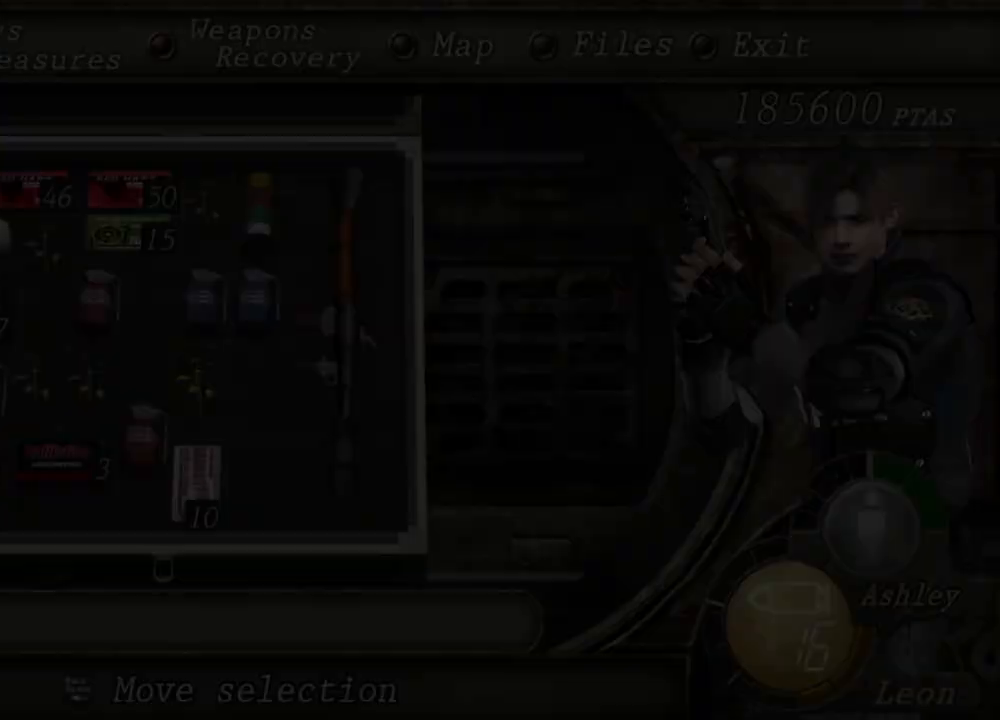
{"keys": [], "mouse": ["right"], "events": []}
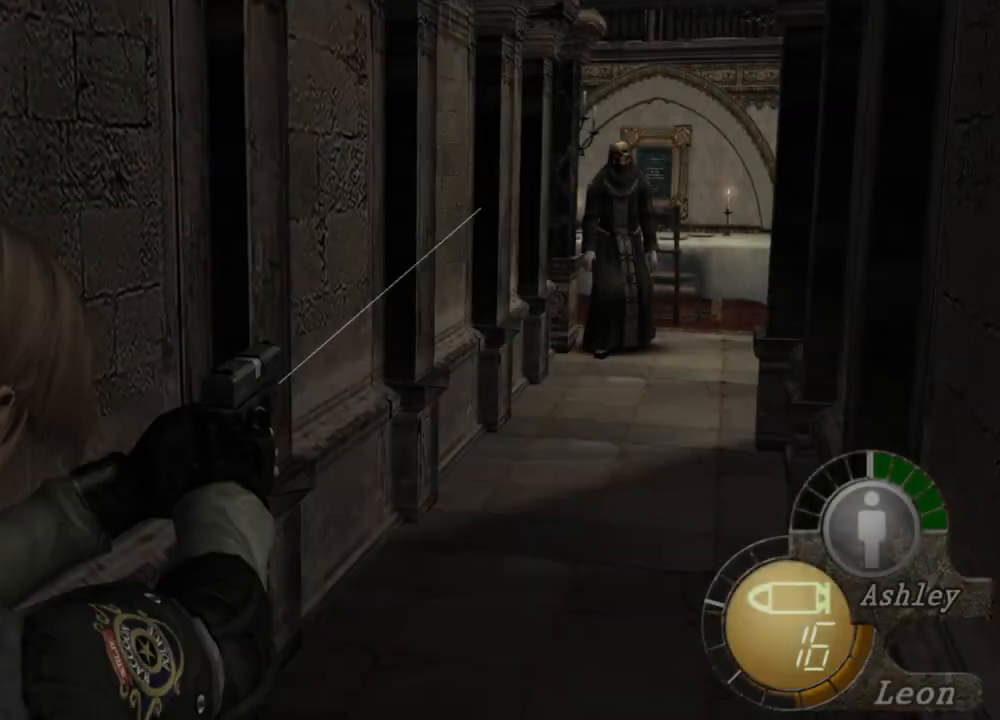
{"keys": ["tab"], "mouse": ["right"], "events": [[400, "tab", "down"]]}
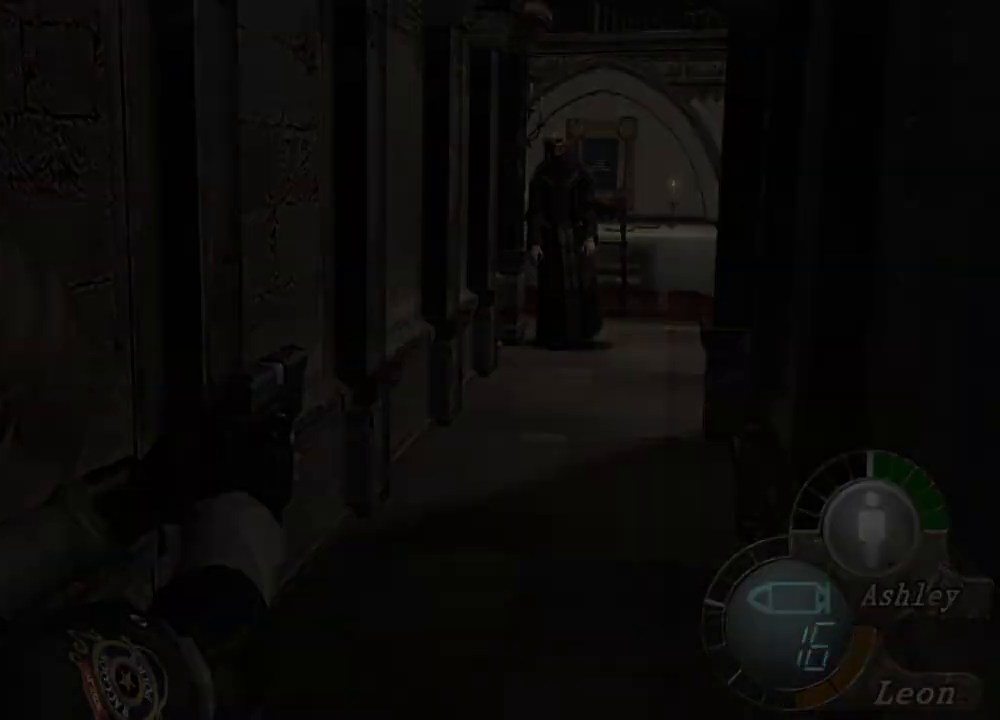
{"keys": [], "mouse": ["right"], "events": [[33, "tab", "up"]]}
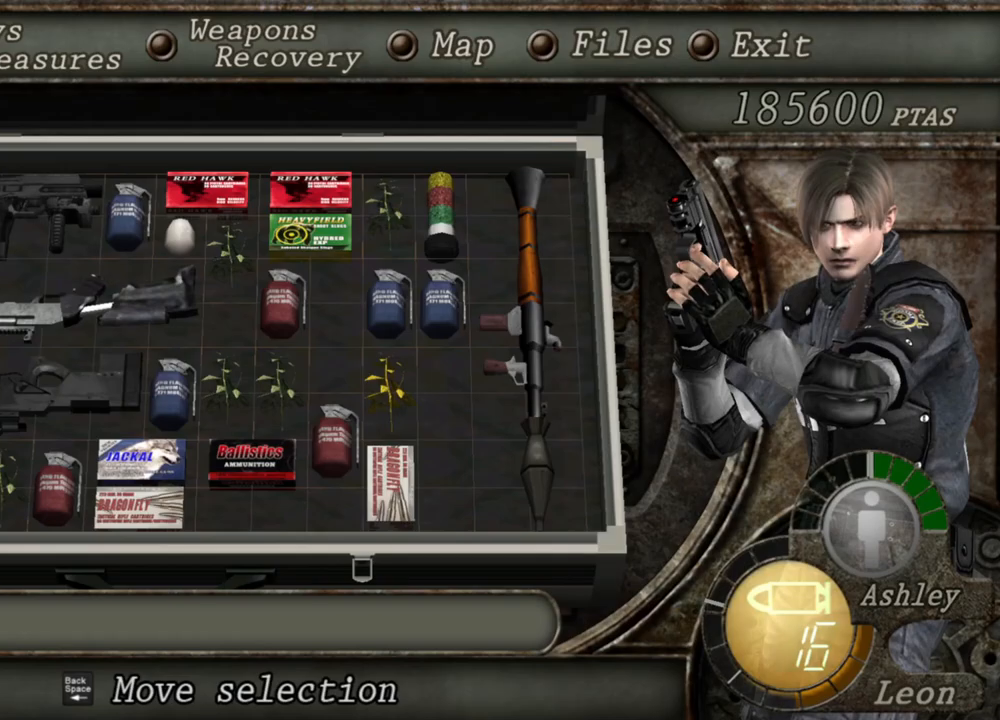
{"keys": [], "mouse": ["right"], "events": []}
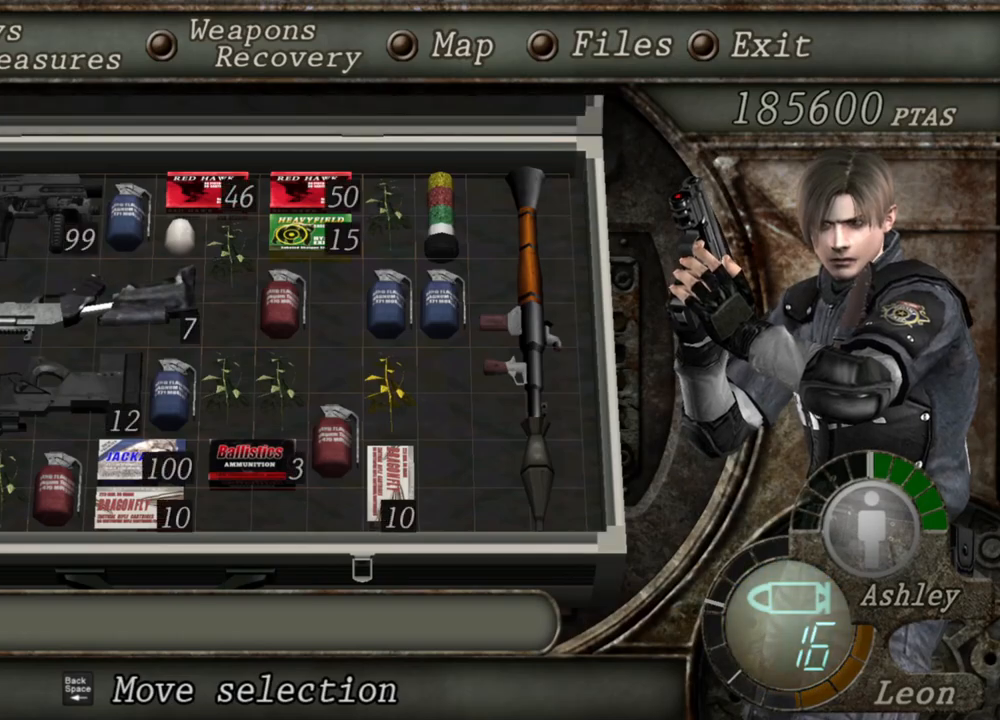
{"keys": [], "mouse": ["right"], "events": []}
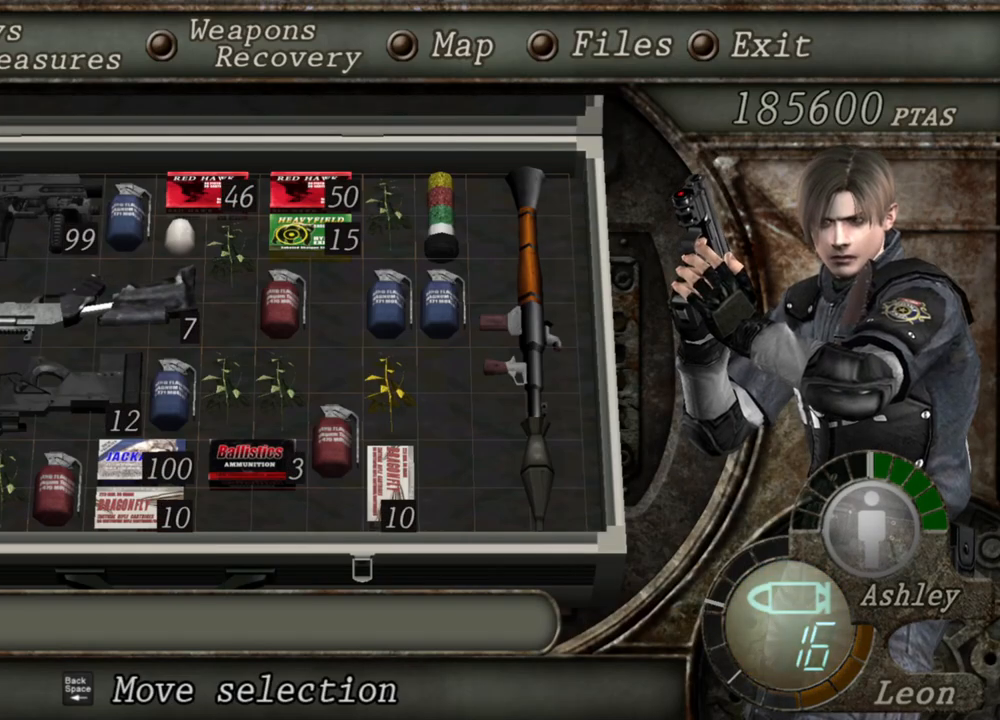
{"keys": [], "mouse": ["right"], "events": []}
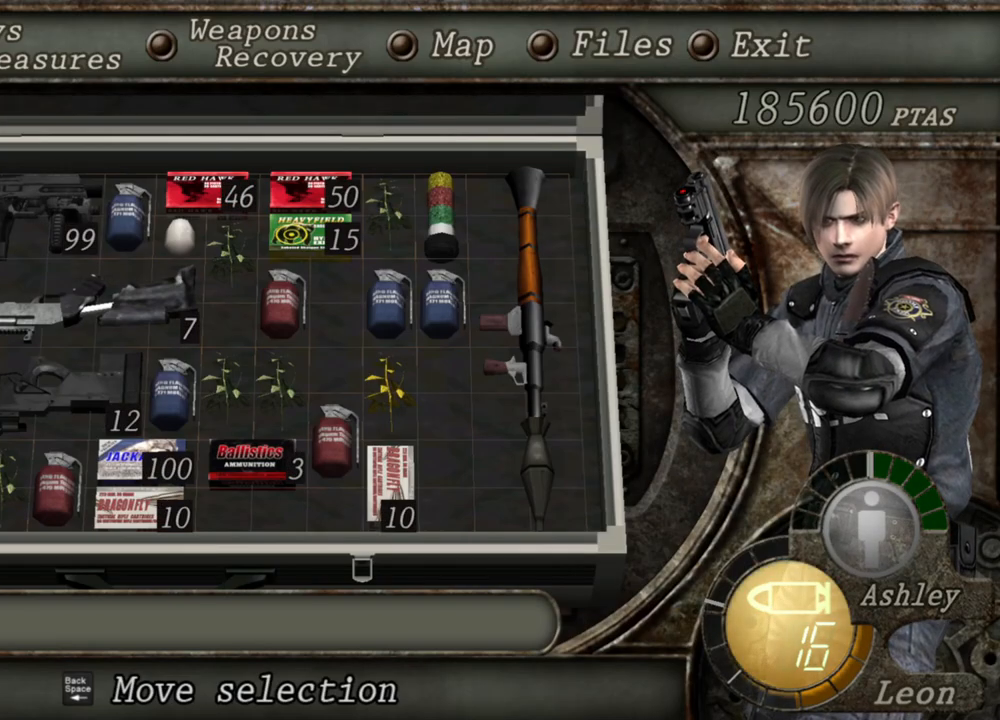
{"keys": [], "mouse": ["right"], "events": [[100, "tab", "down"], [233, "tab", "up"]]}
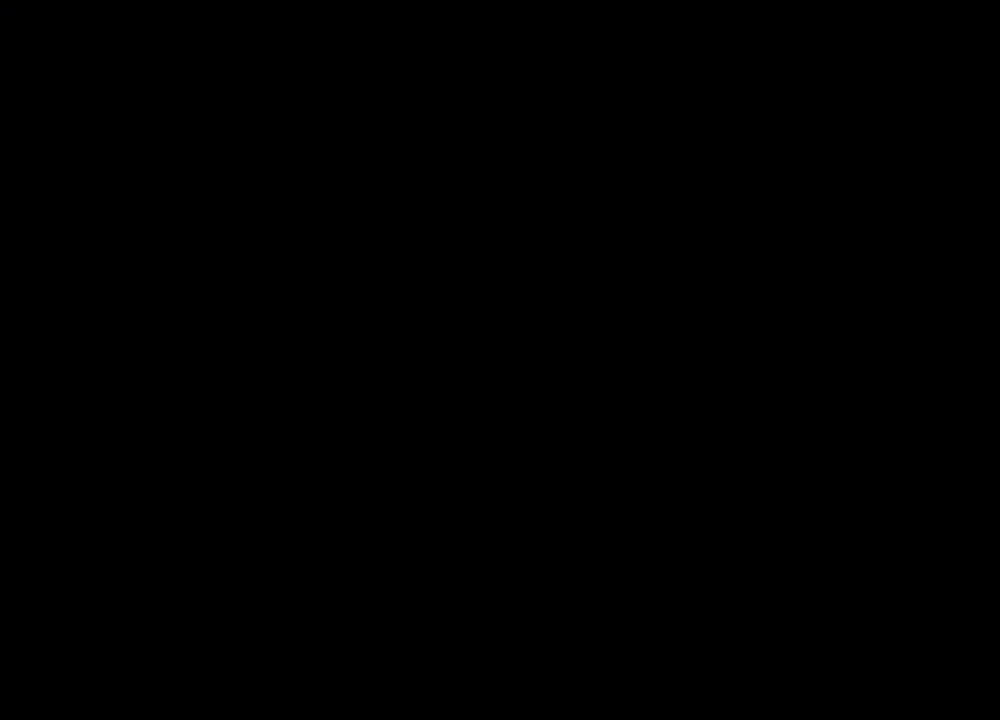
{"keys": [], "mouse": ["right"], "events": [[167, "mouse_left", "down"], [233, "mouse_left", "up"]]}
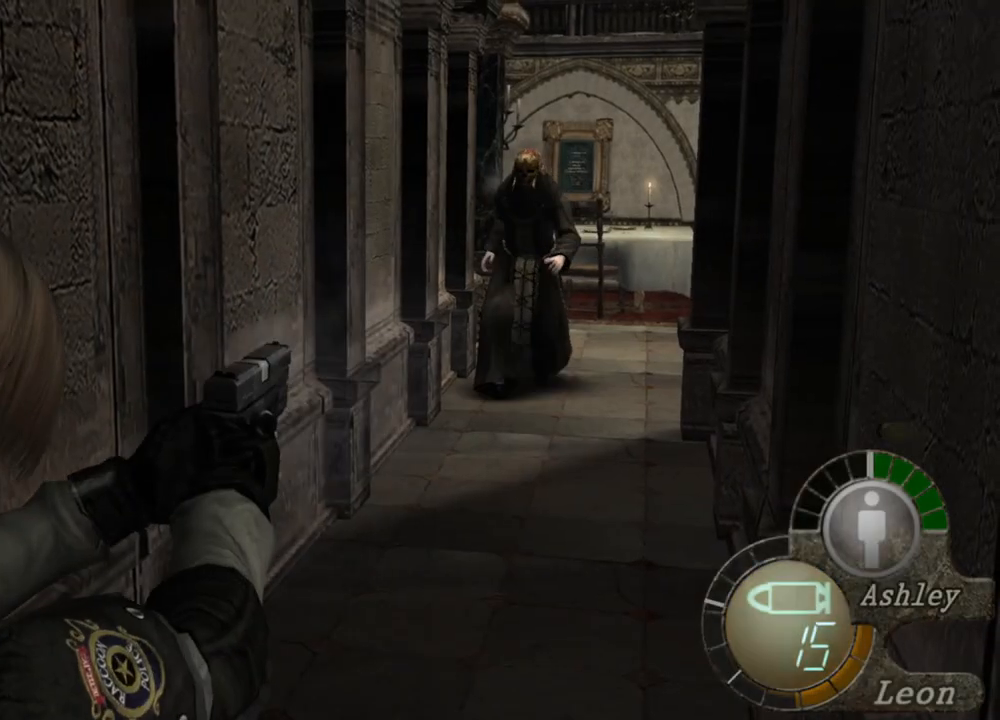
{"keys": [], "mouse": ["right"], "events": [[67, "mouse_left", "down"], [267, "mouse_left", "up"]]}
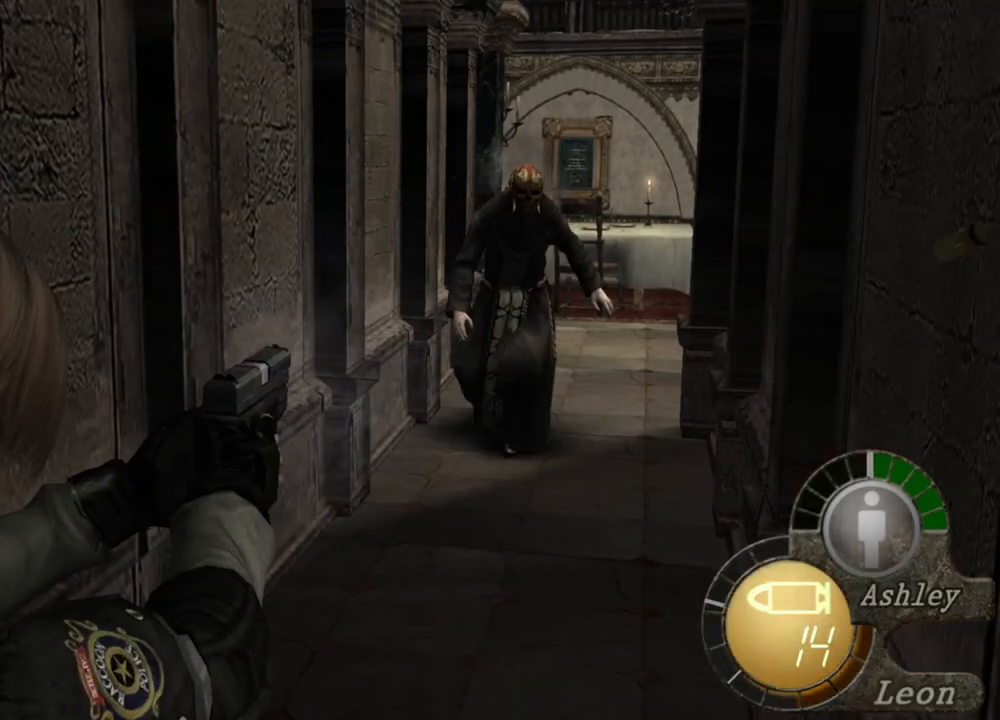
{"keys": [], "mouse": ["right"], "events": [[200, "mouse_left", "down"], [233, "mouse_left", "up"]]}
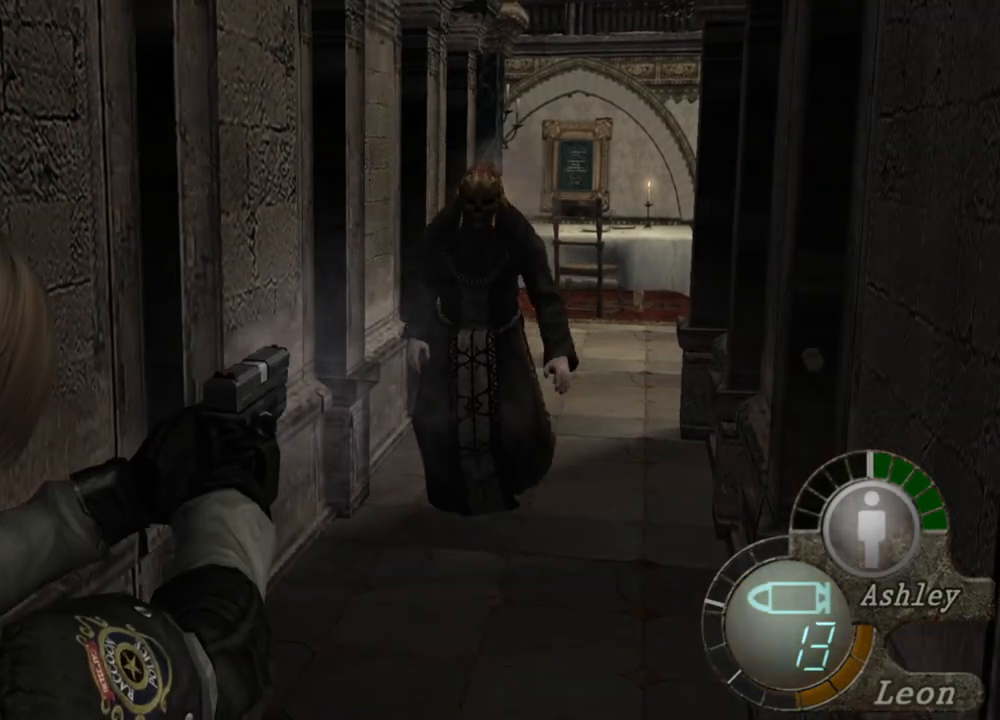
{"keys": [], "mouse": ["left", "right"], "events": [[100, "mouse_left", "down"], [300, "mouse_left", "up"], [433, "mouse_left", "down"]]}
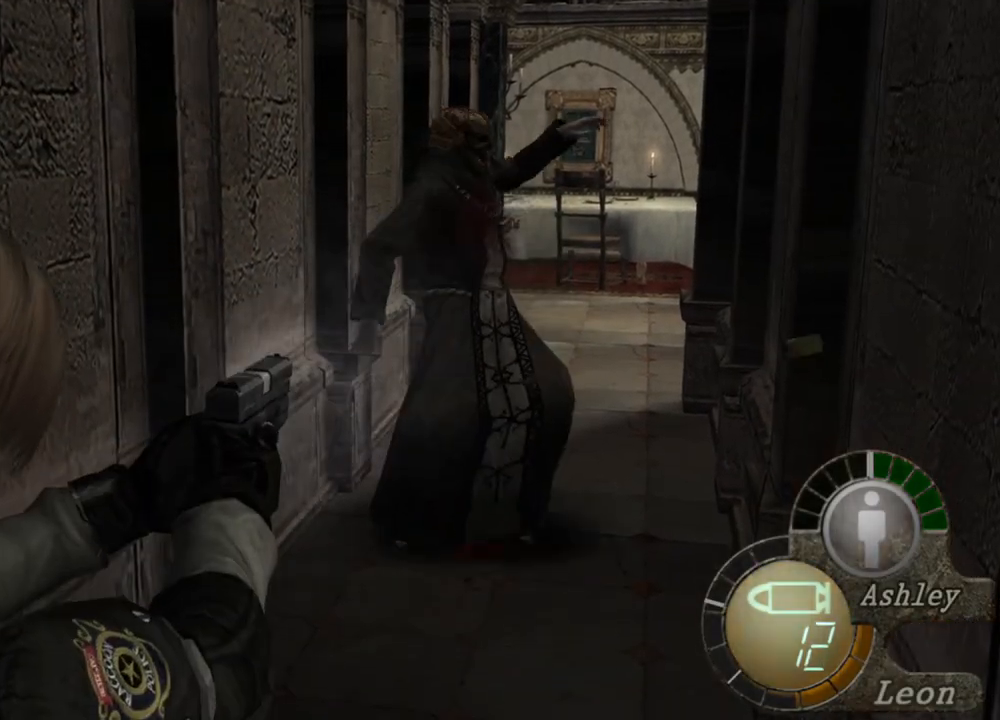
{"keys": [], "mouse": ["left", "right"], "events": [[333, "mouse_left", "up"], [467, "mouse_left", "down"]]}
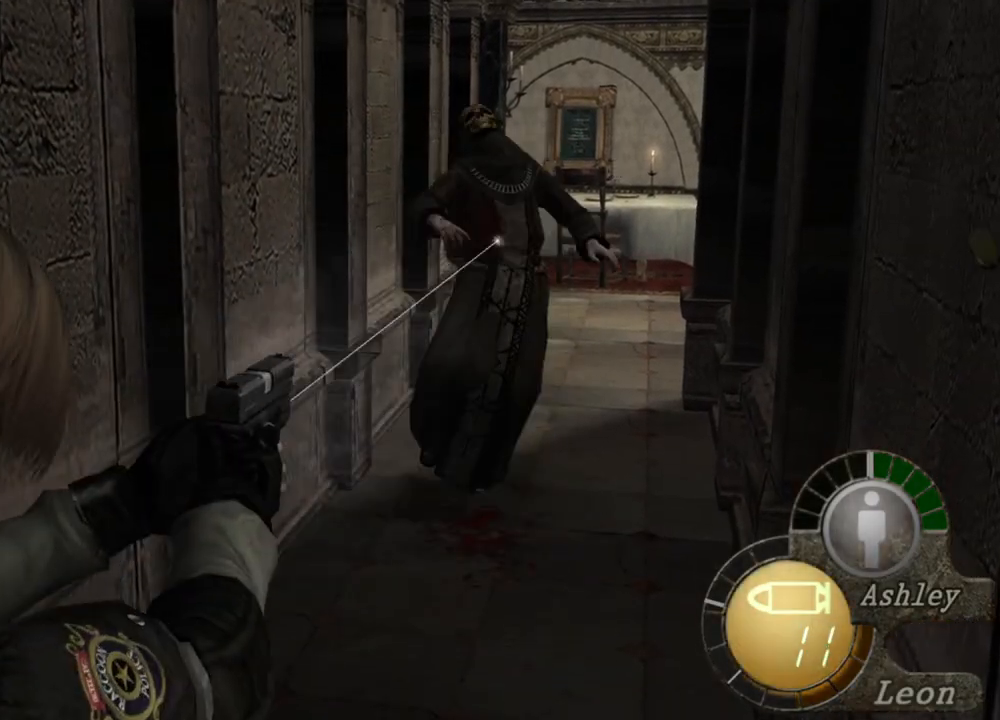
{"keys": [], "mouse": ["left", "right"], "events": [[333, "mouse_left", "up"], [467, "mouse_left", "down"]]}
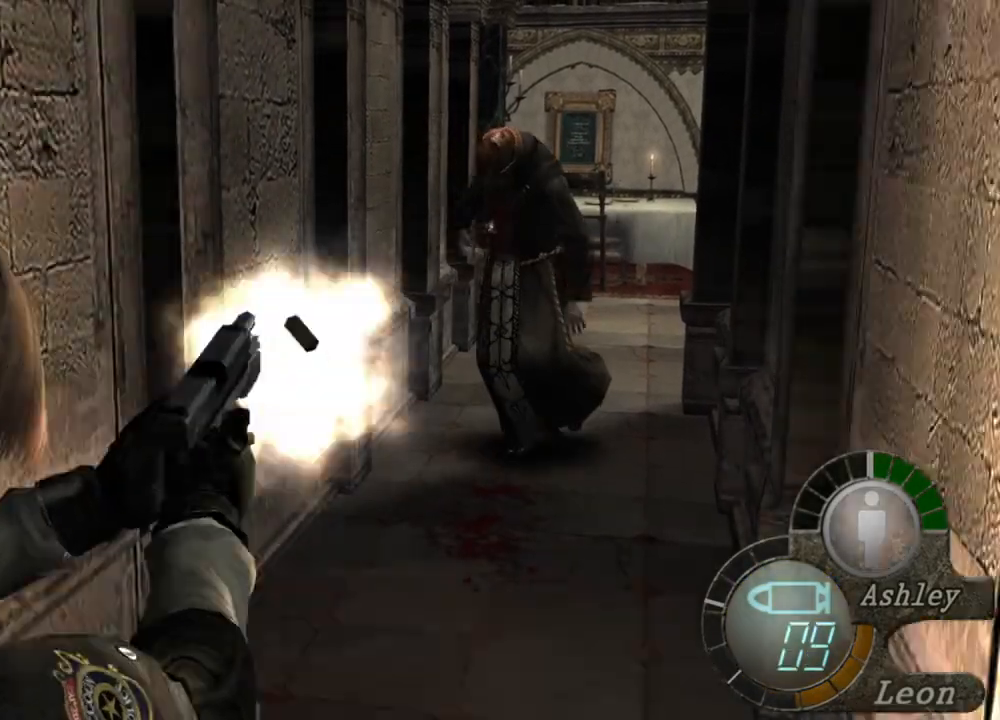
{"keys": [], "mouse": ["left", "right"], "events": [[267, "mouse_left", "up"], [400, "mouse_left", "down"]]}
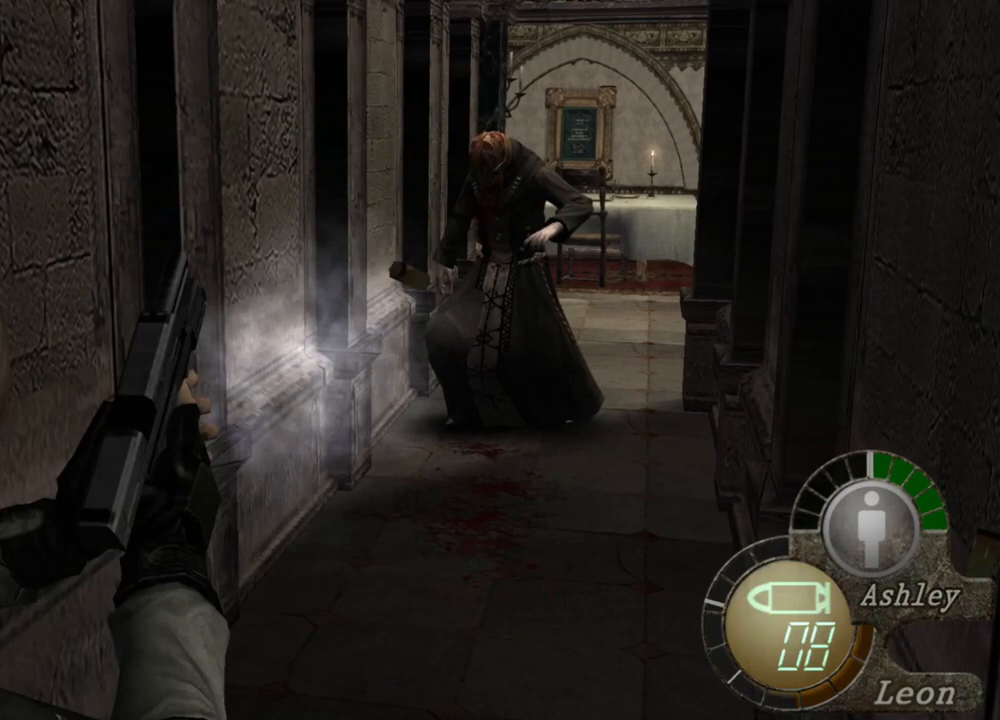
{"keys": [], "mouse": ["left", "right"], "events": [[233, "mouse_left", "up"], [367, "mouse_left", "down"]]}
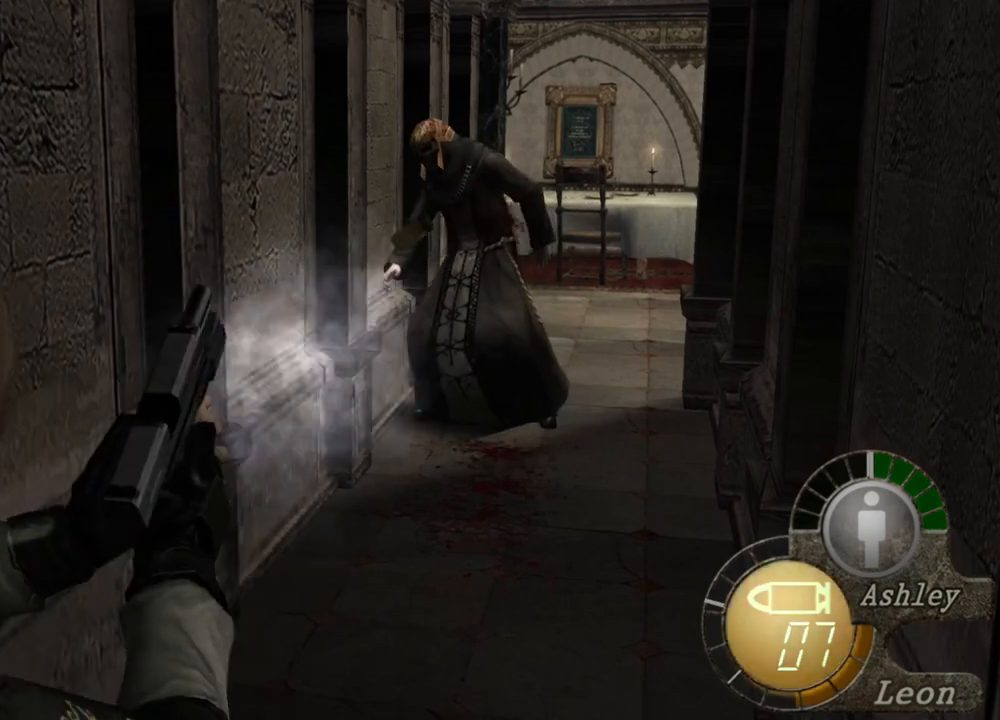
{"keys": [], "mouse": ["left", "right"], "events": [[200, "mouse_left", "up"], [333, "mouse_left", "down"]]}
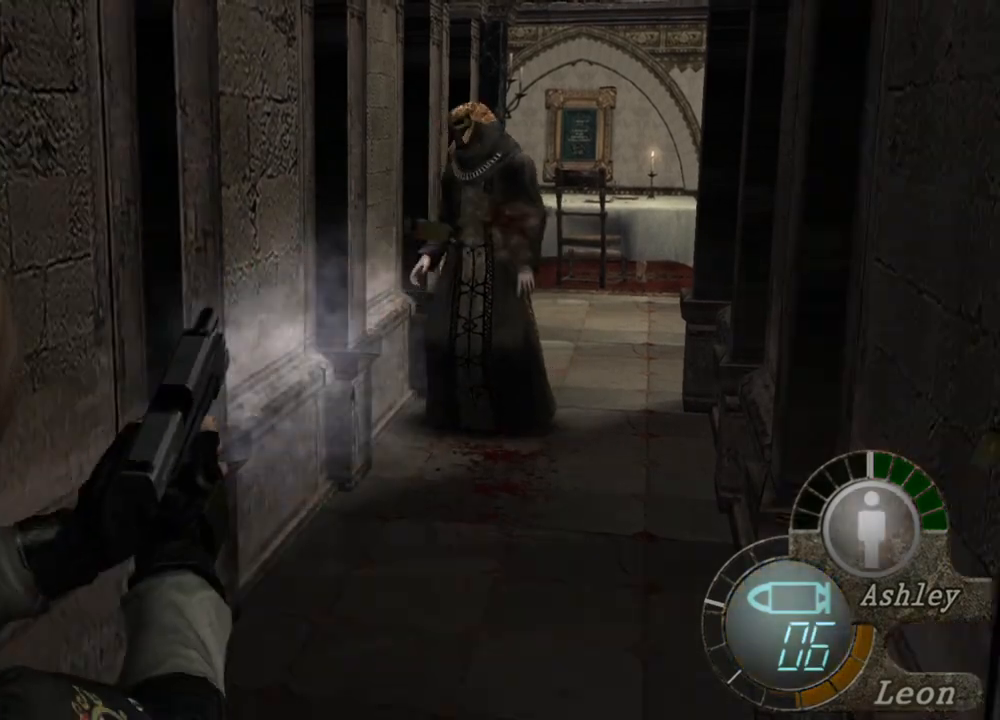
{"keys": [], "mouse": ["left", "right"], "events": [[167, "mouse_left", "up"], [267, "mouse_left", "down"]]}